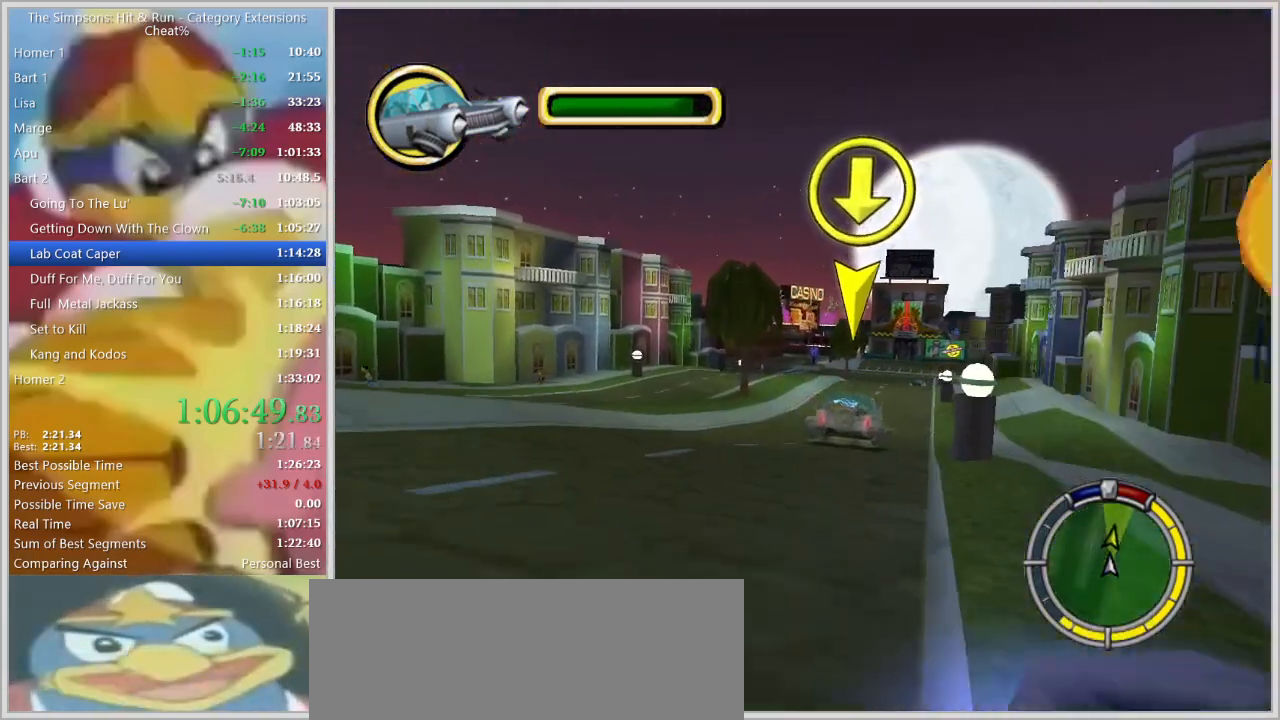
Gameplay with keyboard; each line is a JSON object with the keys held at the frame after it. "events" lists presses ("down") and releases ("up") of "a", "alt", "caps_lock", "ctrl", "d", "down", "escape", "f1", "f10", "f11", "f12", "f2", "f3", "f4", "f5", "f6", "f7", "f8", "f9", "left", "right", "s", "shift", "space", "tab", "up" and "w" between this image and that frame as [ms after this image, input, new state], when the widget could be followed in between. No other keys are recorded. Mouse input is not recorded.
{"keys": [], "events": [[184, "d", "down"], [334, "d", "up"]]}
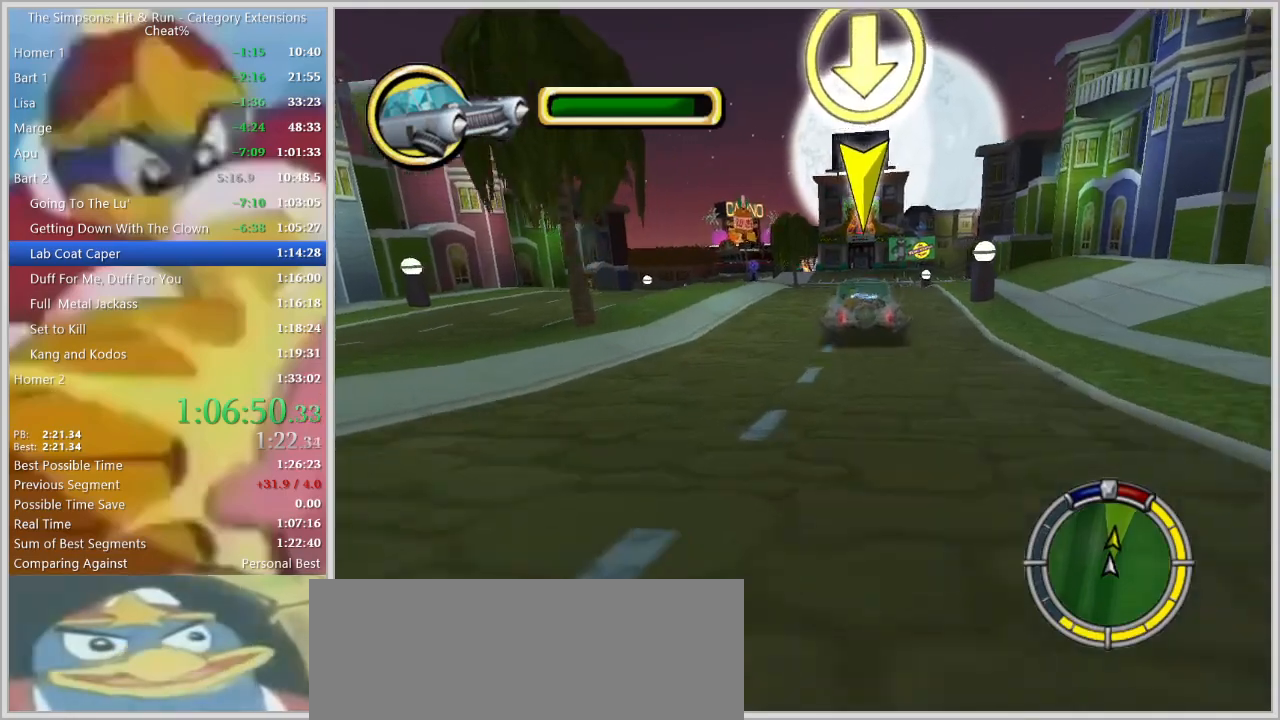
{"keys": ["d", "s"], "events": [[117, "down", "down"], [200, "d", "down"], [200, "down", "up"], [300, "s", "down"], [350, "d", "up"], [484, "d", "down"]]}
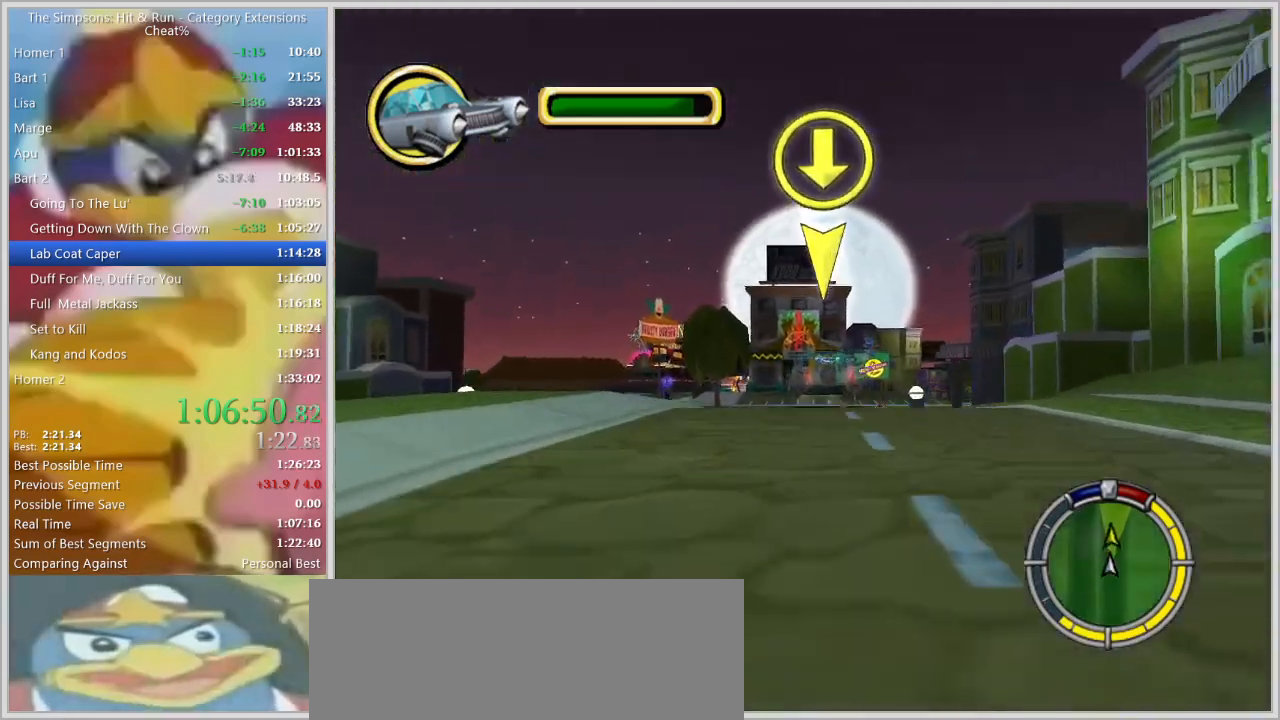
{"keys": ["d"], "events": [[84, "d", "up"], [84, "s", "up"], [450, "d", "down"]]}
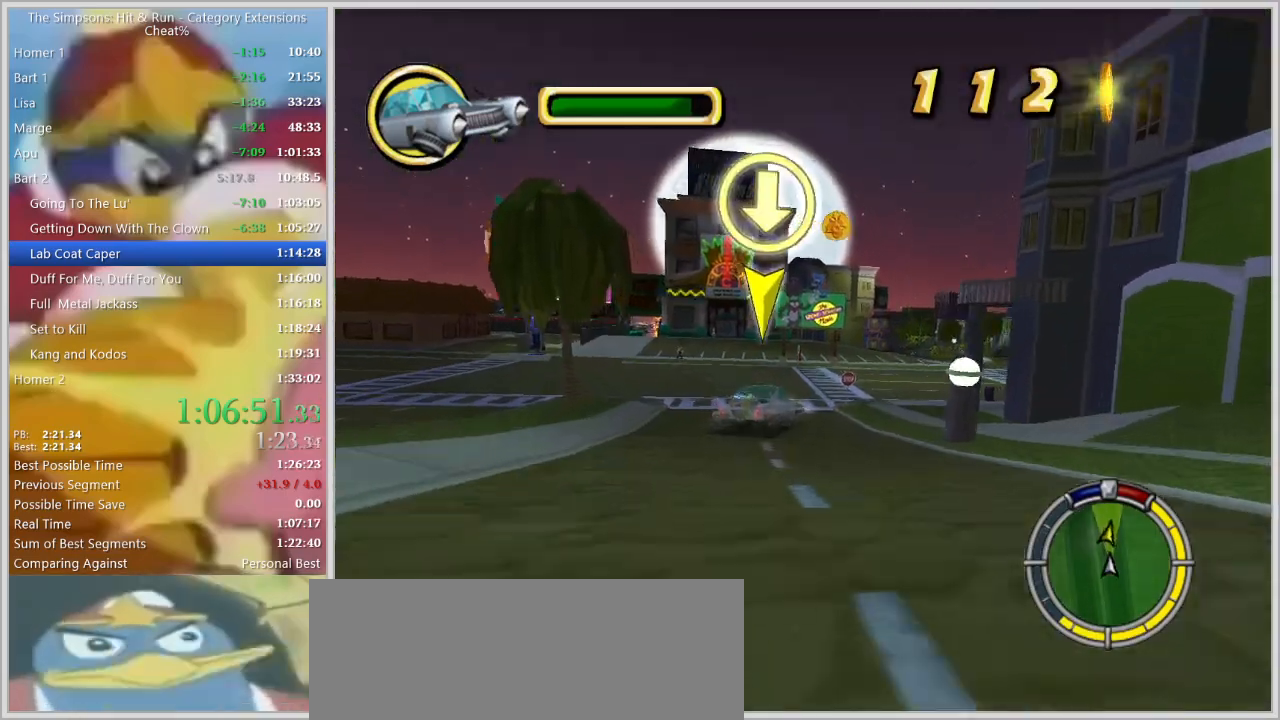
{"keys": [], "events": [[84, "s", "down"], [234, "s", "up"], [467, "d", "up"]]}
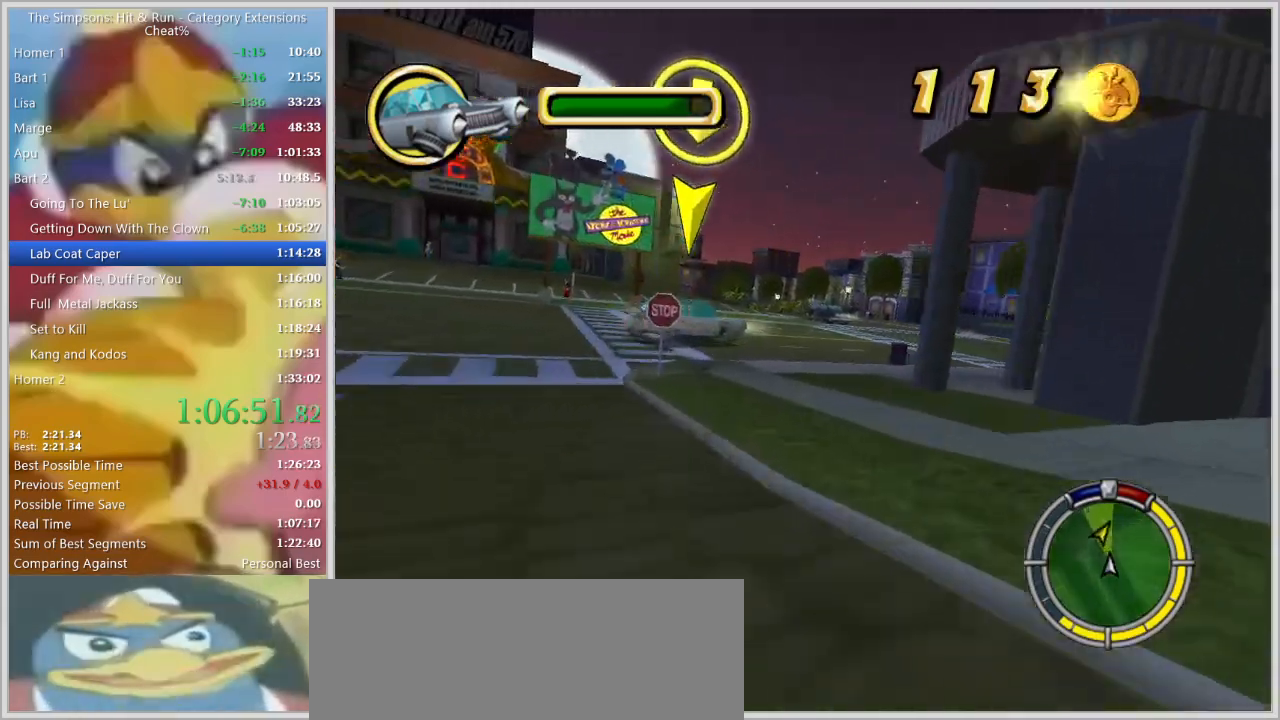
{"keys": ["d"]}
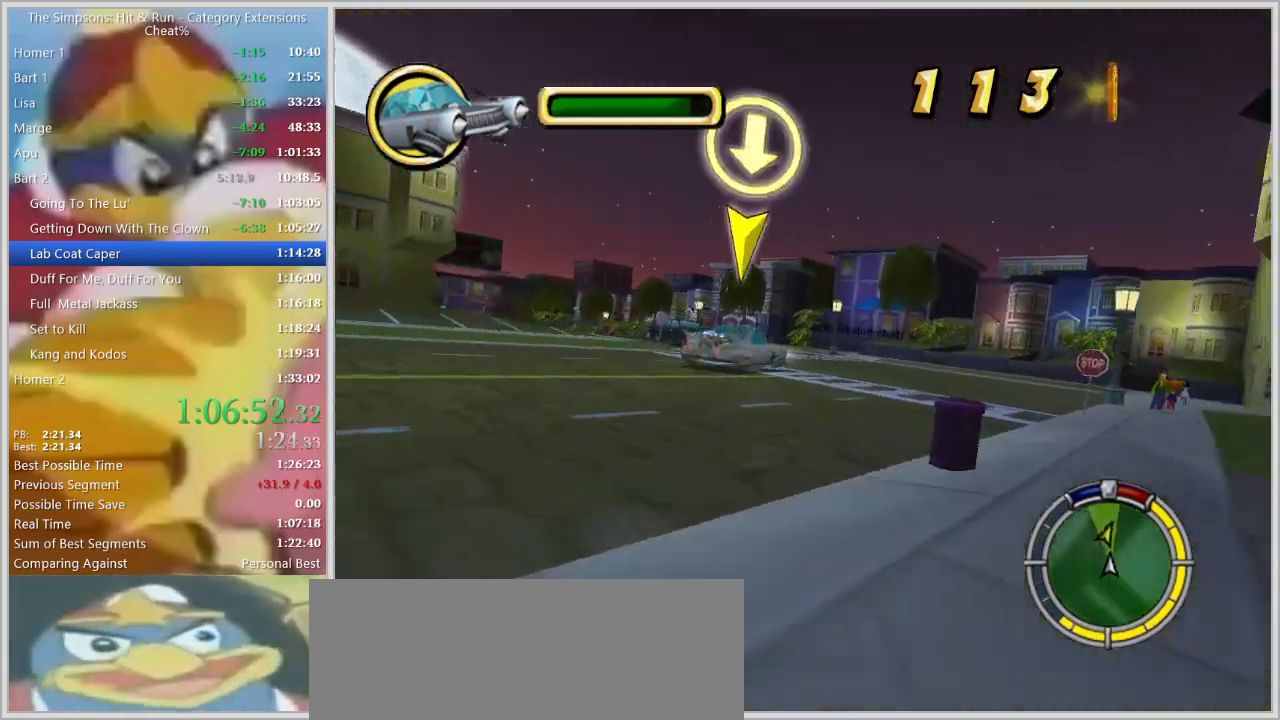
{"keys": ["w"], "events": [[34, "d", "up"], [34, "w", "down"], [84, "a", "down"], [217, "w", "up"], [367, "w", "down"], [450, "a", "up"]]}
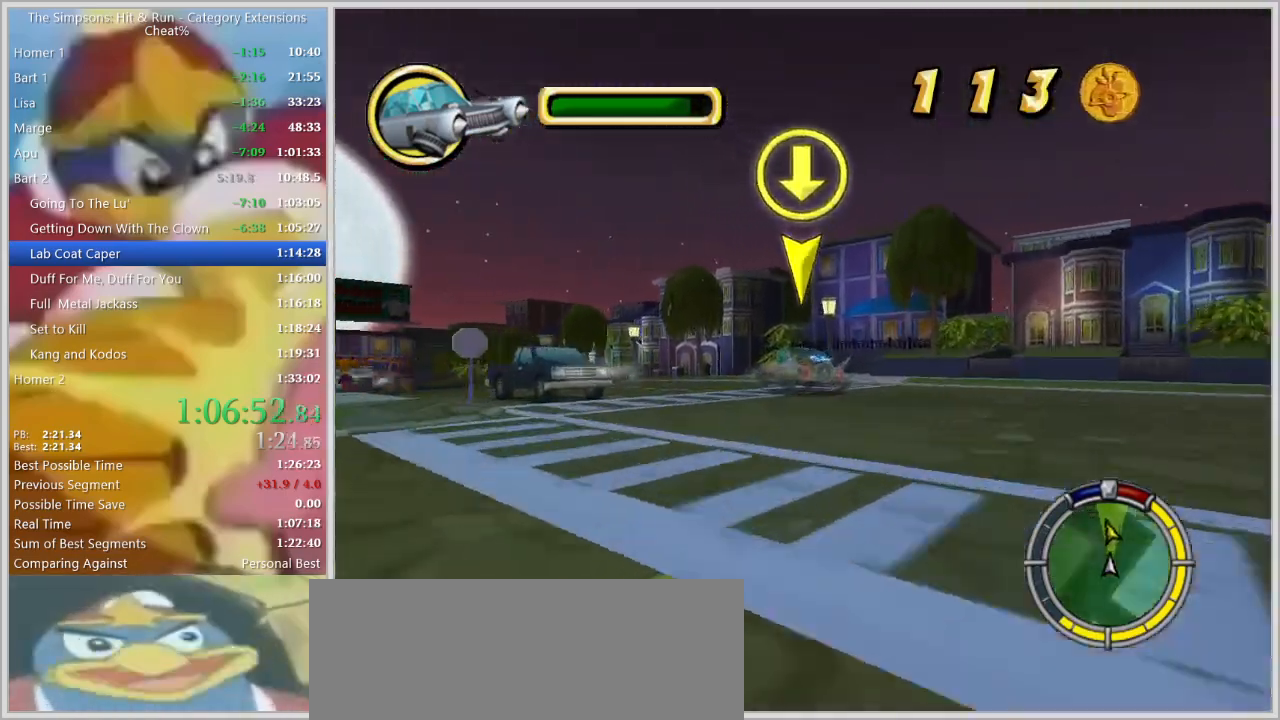
{"keys": ["a", "s"], "events": [[50, "a", "down"], [100, "w", "up"], [184, "s", "down"]]}
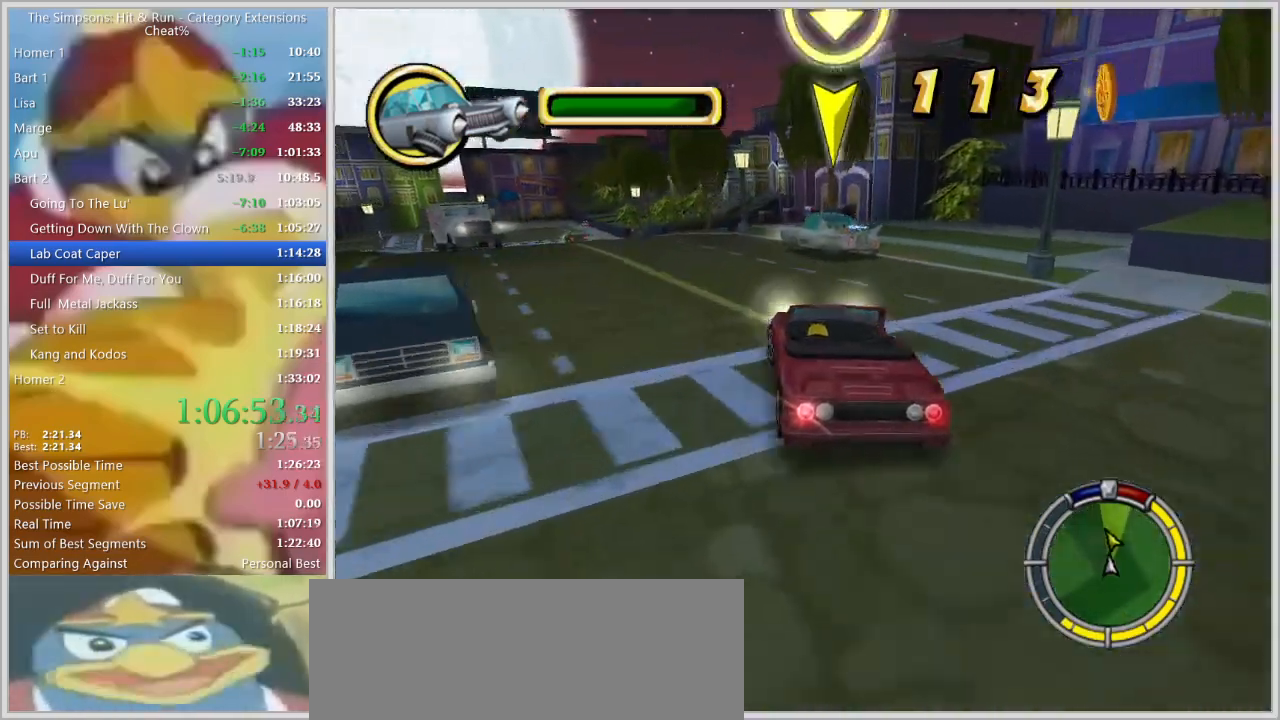
{"keys": ["s"], "events": [[67, "s", "up"], [167, "w", "down"], [300, "w", "up"], [434, "s", "down"], [484, "a", "up"]]}
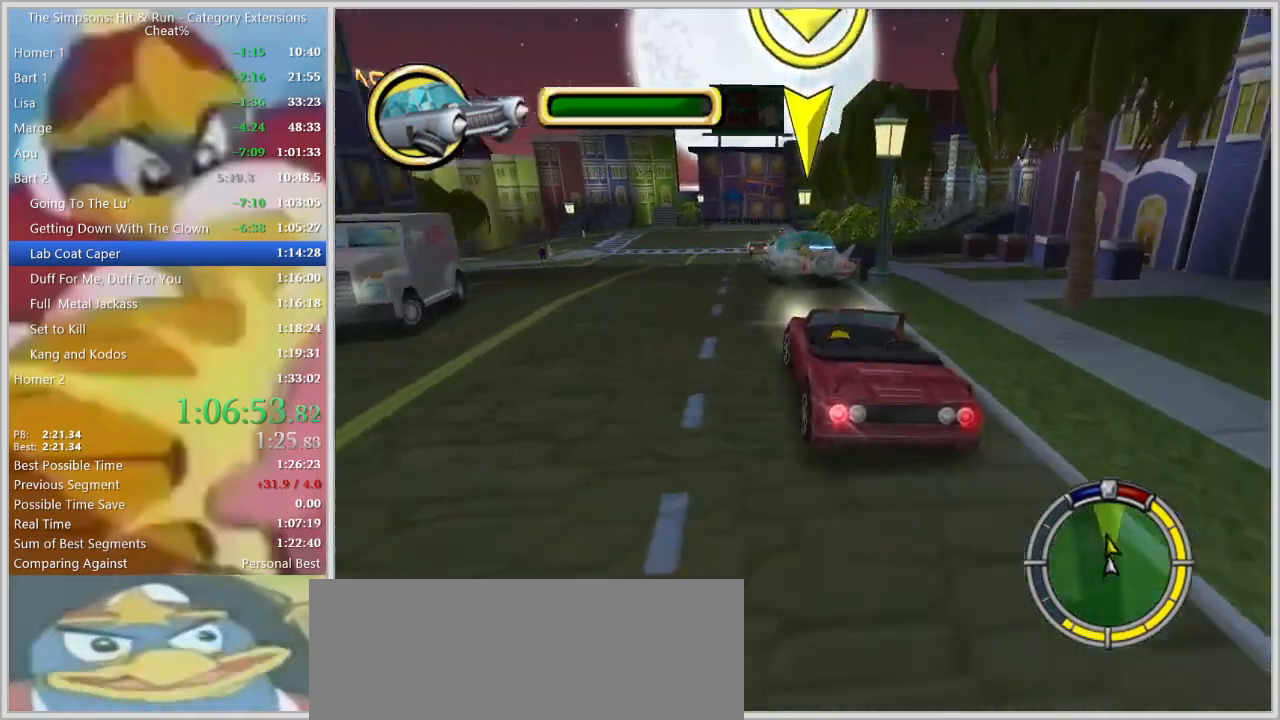
{"keys": ["d"], "events": [[84, "s", "up"], [117, "down", "down"], [267, "a", "down"], [367, "down", "up"], [500, "a", "up"], [500, "d", "down"]]}
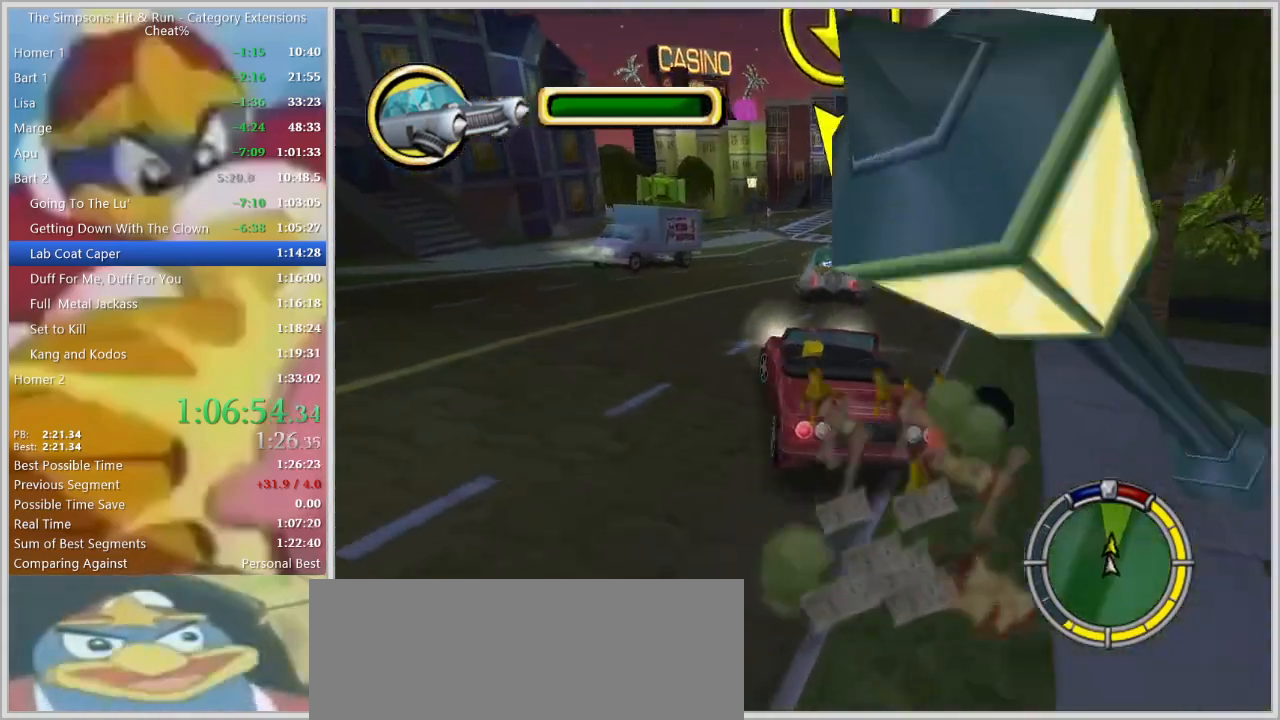
{"keys": ["d", "w"], "events": [[400, "w", "down"]]}
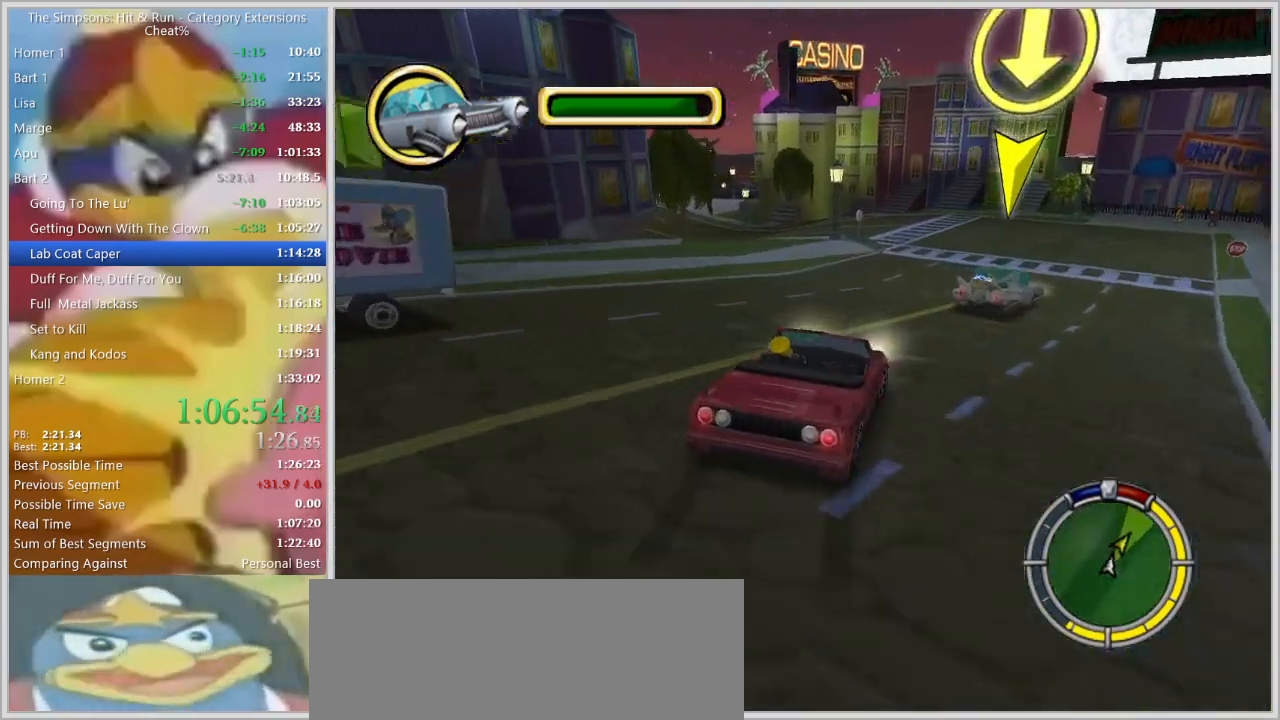
{"keys": ["s"], "events": [[17, "d", "up"], [67, "a", "down"], [117, "w", "up"], [434, "a", "up"], [434, "s", "down"]]}
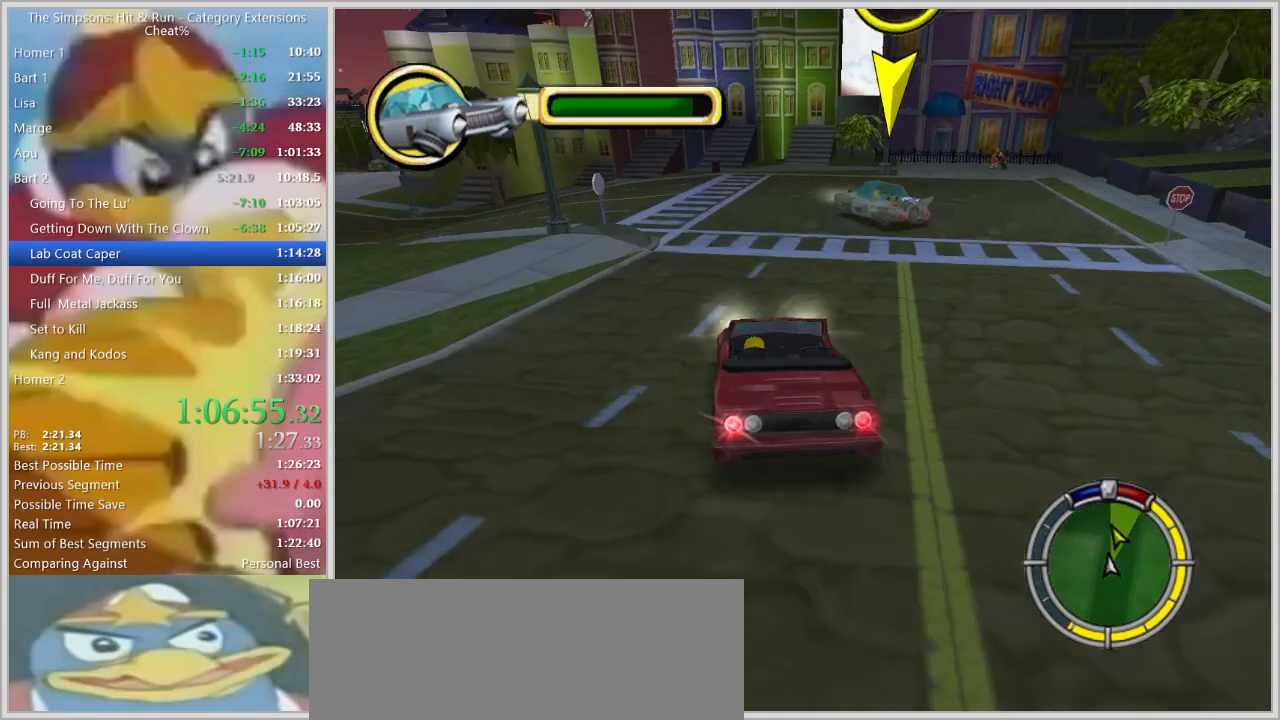
{"keys": ["a", "space"], "events": [[84, "space", "down"], [267, "a", "down"], [317, "s", "up"]]}
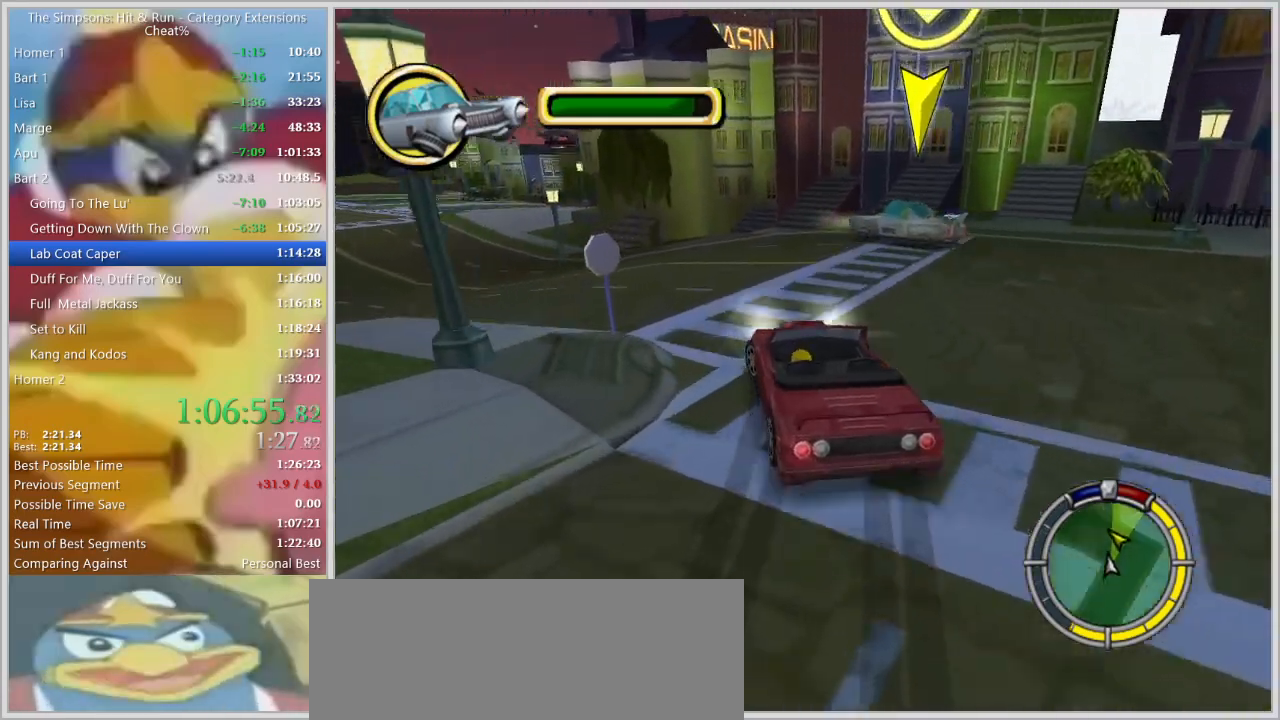
{"keys": ["d"]}
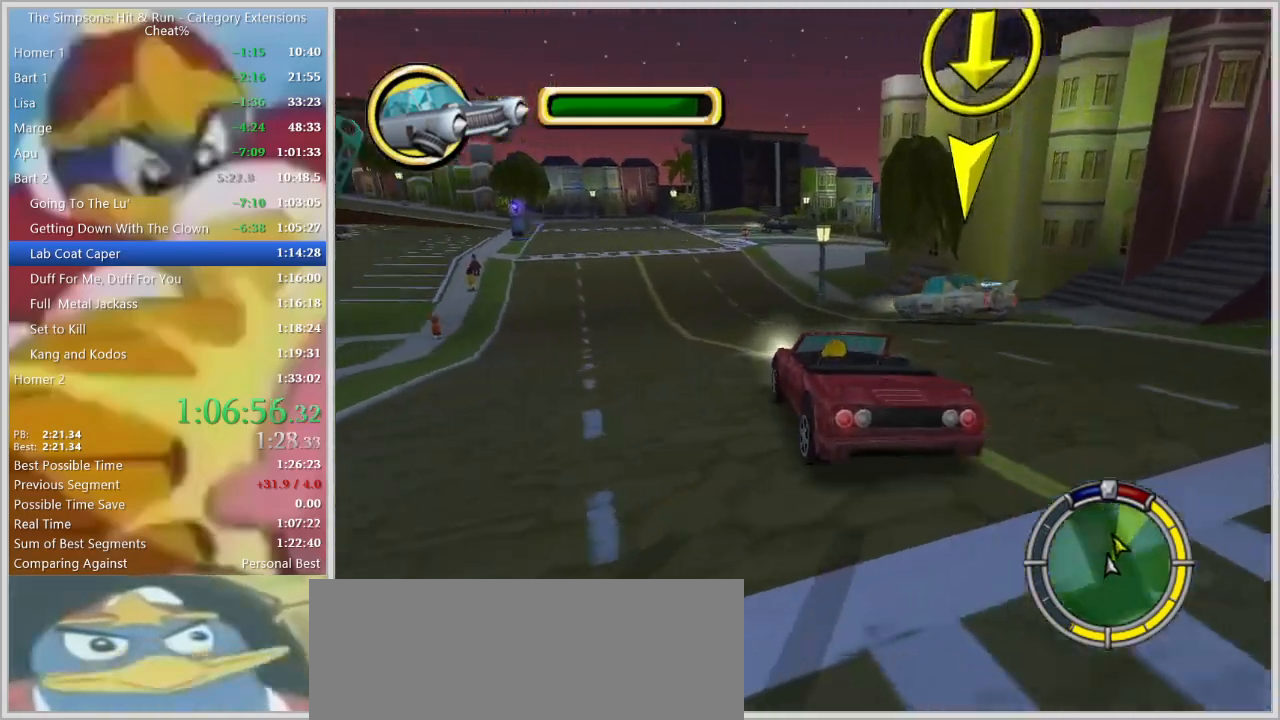
{"keys": ["a"], "events": [[100, "a", "down"], [100, "d", "up"], [300, "w", "down"], [350, "a", "up"], [434, "a", "down"], [484, "w", "up"]]}
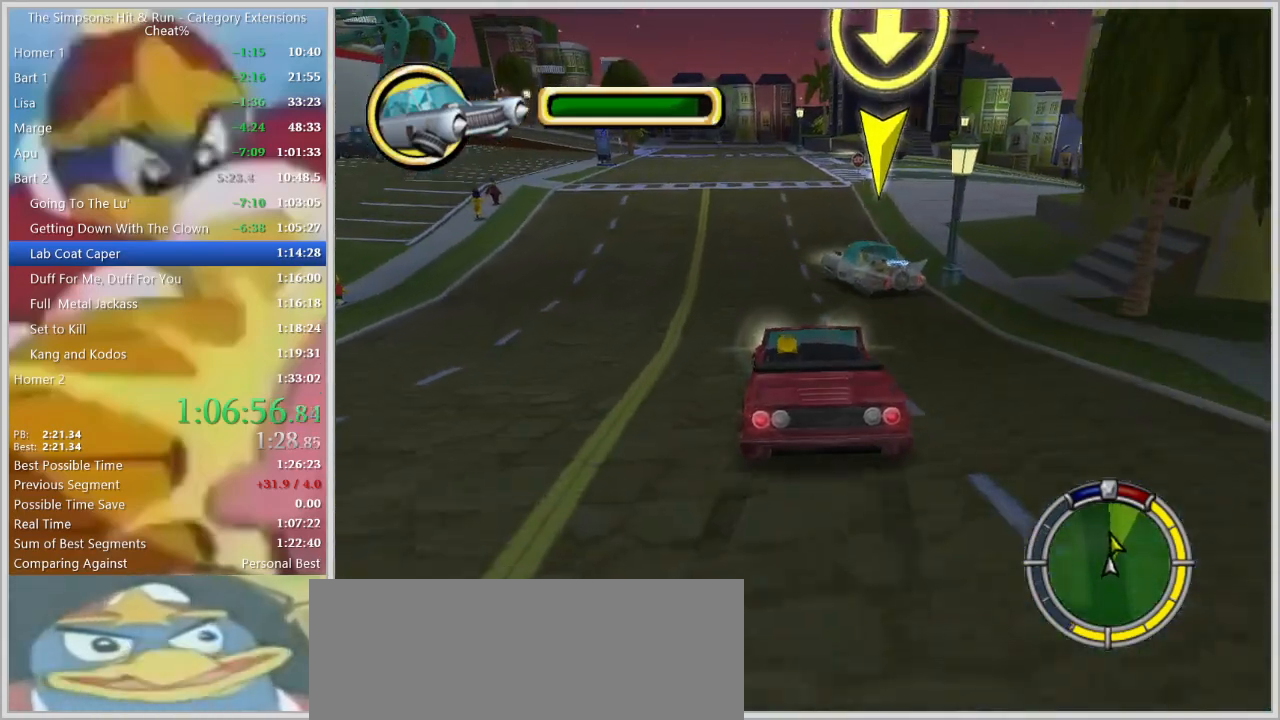
{"keys": ["down"], "events": [[84, "a", "up"], [84, "s", "down"], [117, "d", "down"], [317, "d", "up"], [367, "down", "down"], [400, "s", "up"]]}
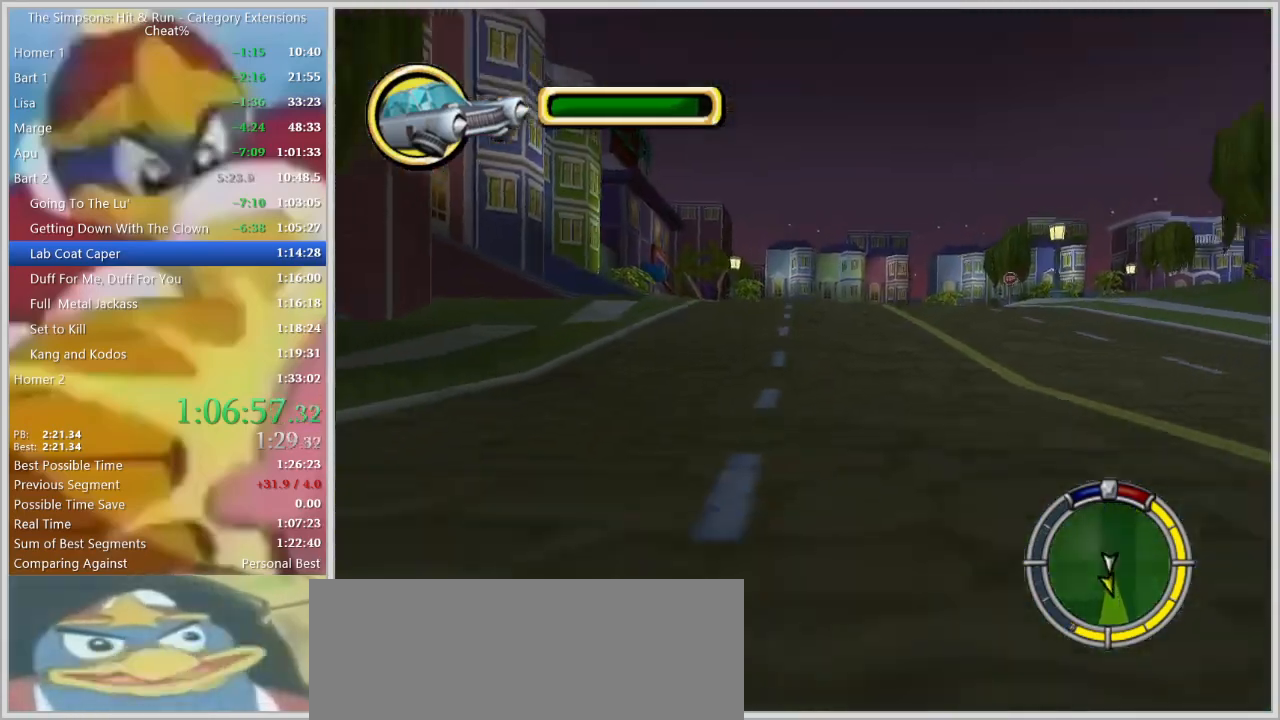
{"keys": ["a"], "events": [[50, "down", "up"], [134, "a", "down"], [134, "w", "down"], [234, "w", "up"], [334, "a", "up"], [350, "a", "down"]]}
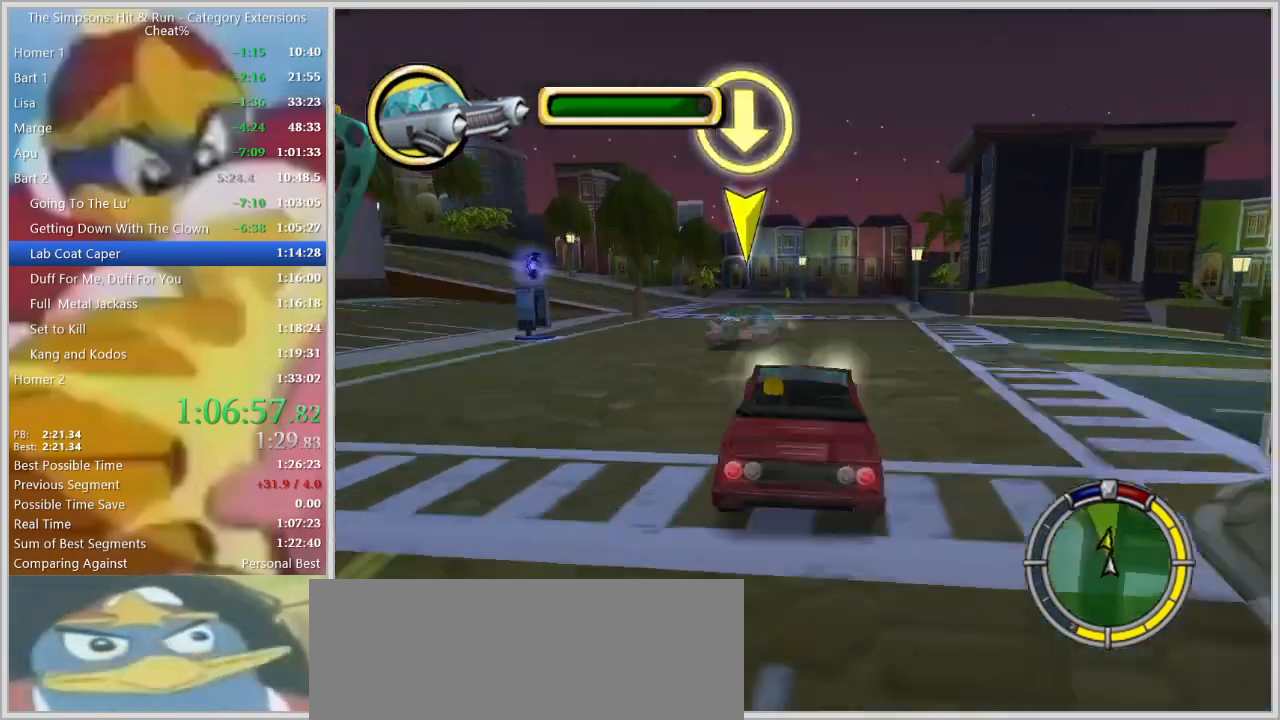
{"keys": ["a"], "events": [[17, "a", "up"], [150, "a", "down"], [300, "a", "up"], [484, "a", "down"]]}
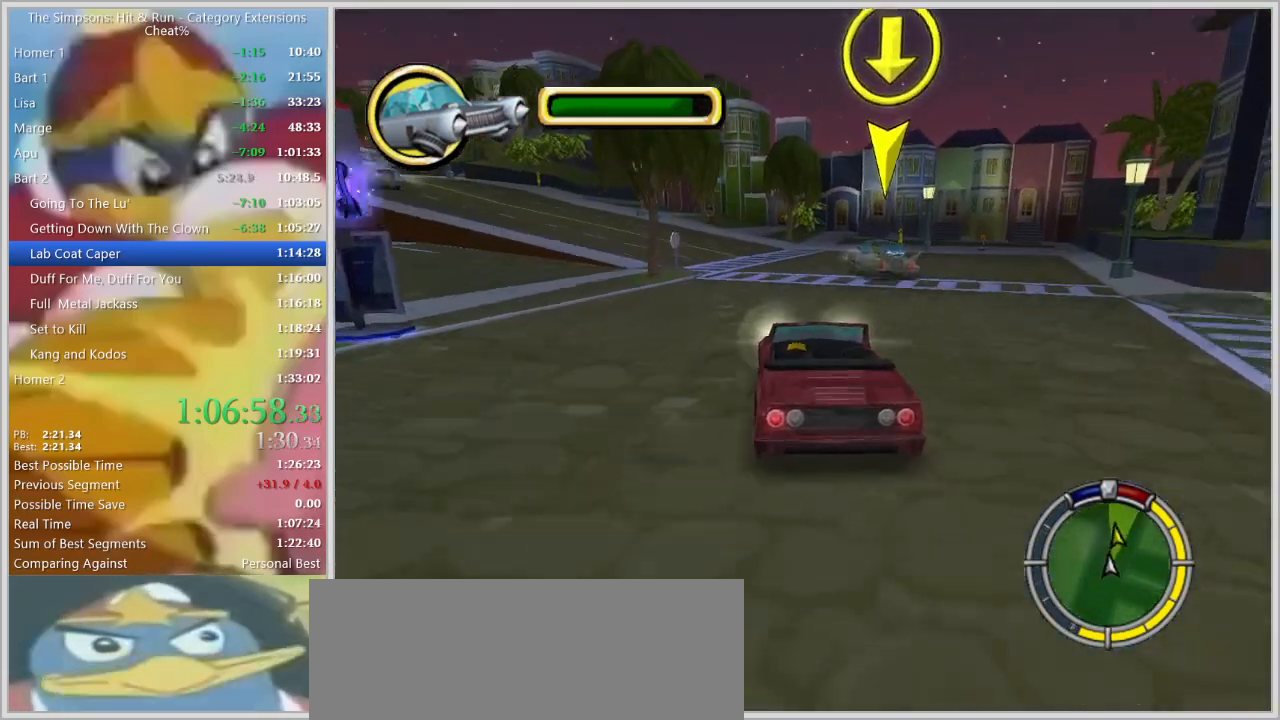
{"keys": [], "events": [[84, "s", "down"], [217, "a", "up"], [217, "s", "up"], [367, "a", "down"], [450, "s", "down"], [500, "a", "up"], [500, "s", "up"]]}
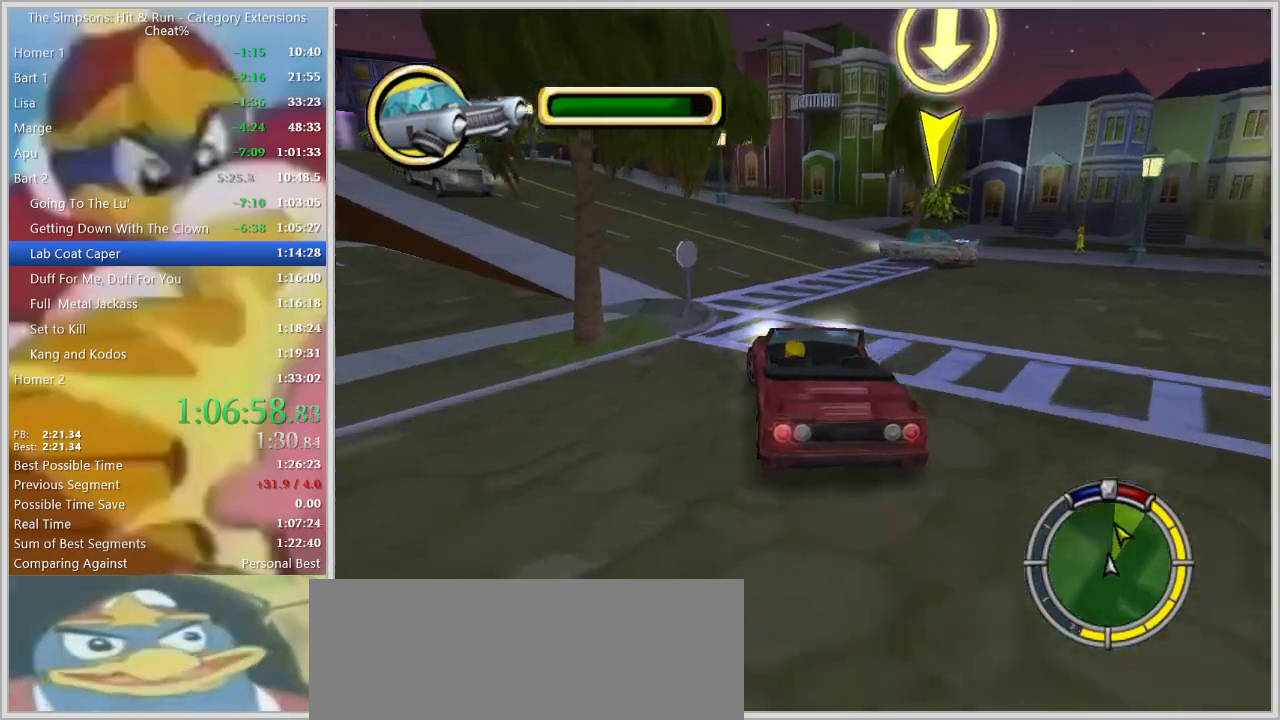
{"keys": [], "events": [[334, "a", "down"], [467, "a", "up"]]}
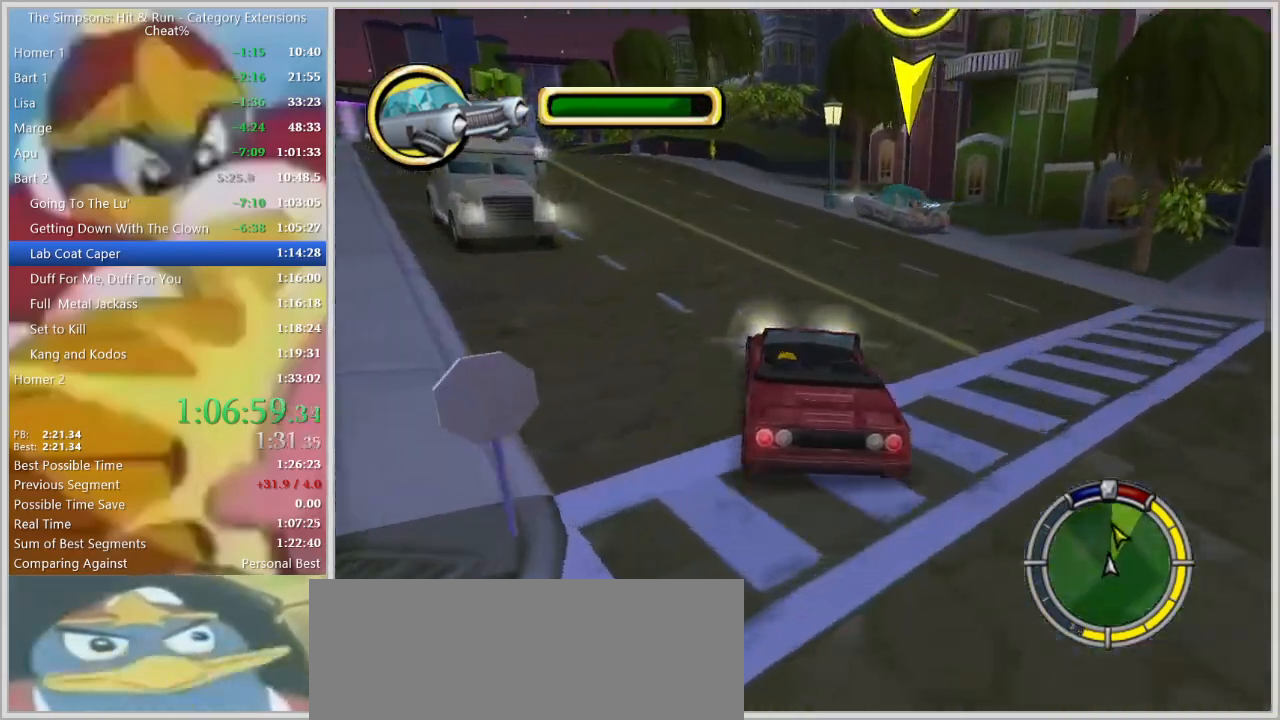
{"keys": ["a", "s"], "events": [[67, "a", "down"], [150, "s", "down"], [250, "down", "down"], [300, "a", "up"], [300, "down", "up"], [300, "s", "up"], [434, "a", "down"], [484, "s", "down"]]}
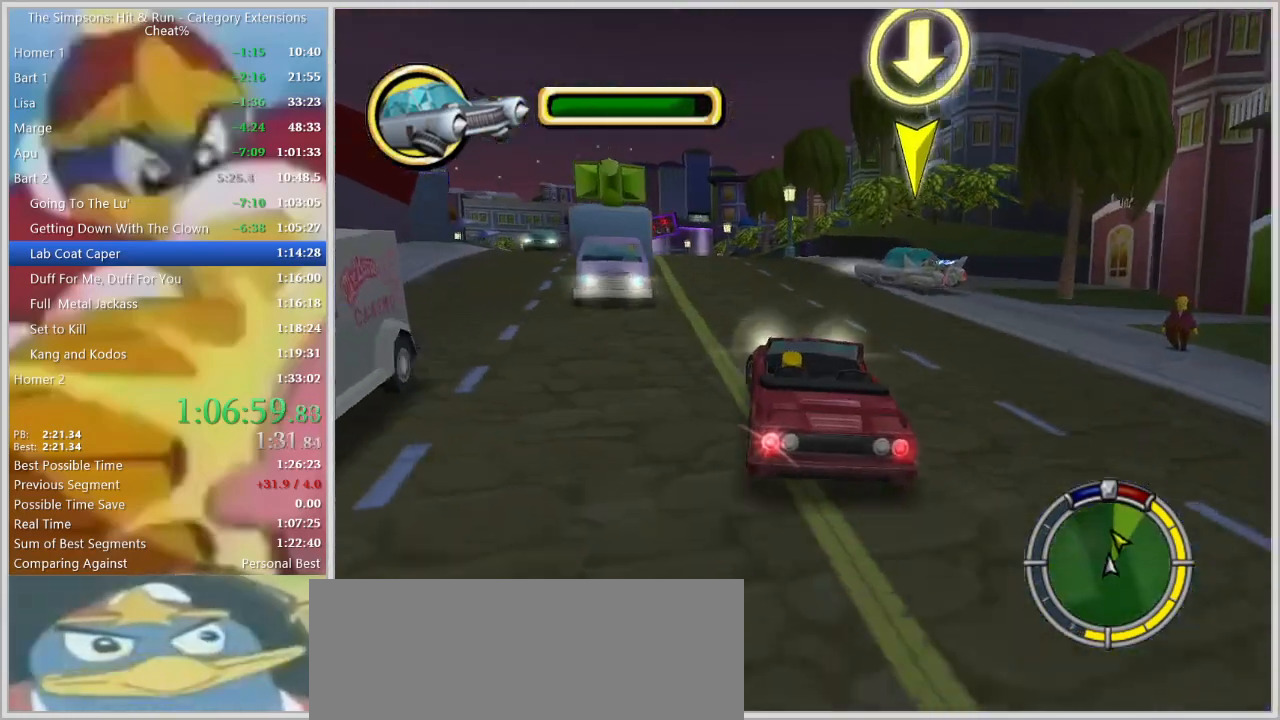
{"keys": ["d", "w"], "events": [[117, "a", "up"], [117, "s", "up"], [267, "a", "down"], [317, "a", "up"], [450, "d", "down"], [500, "w", "down"]]}
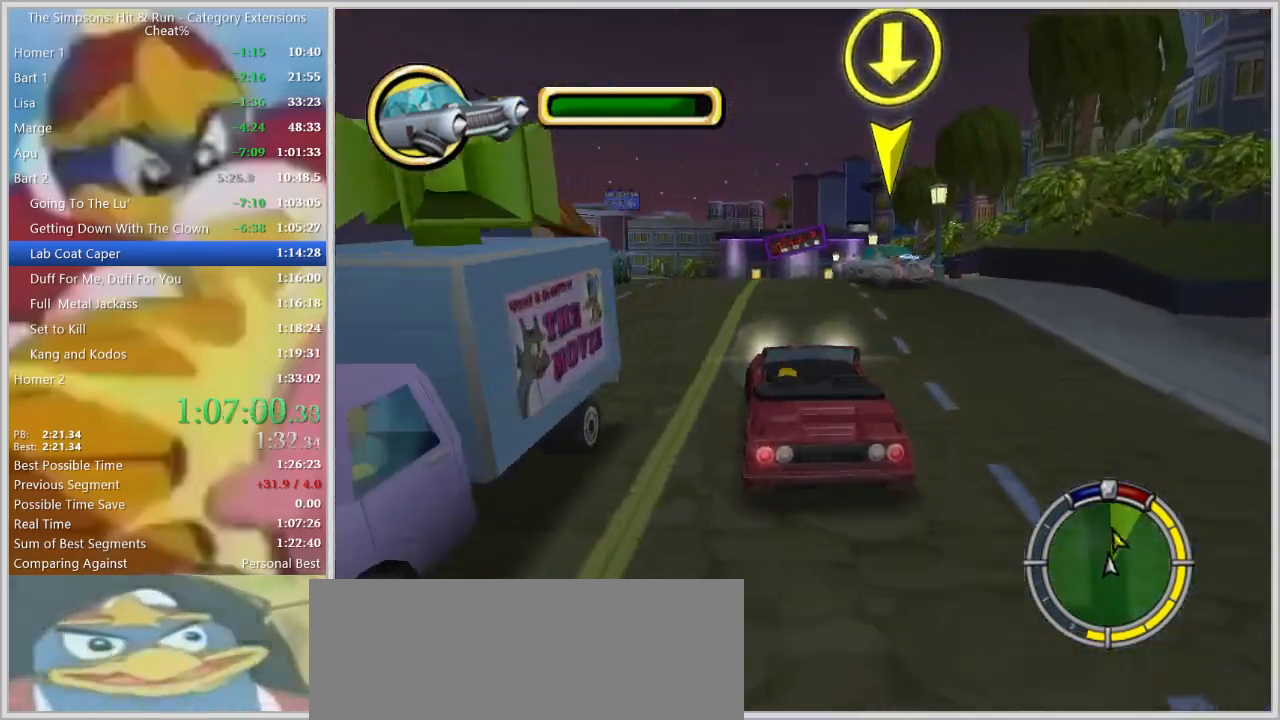
{"keys": [], "events": [[84, "d", "up"], [284, "a", "down"], [334, "w", "up"], [417, "a", "up"]]}
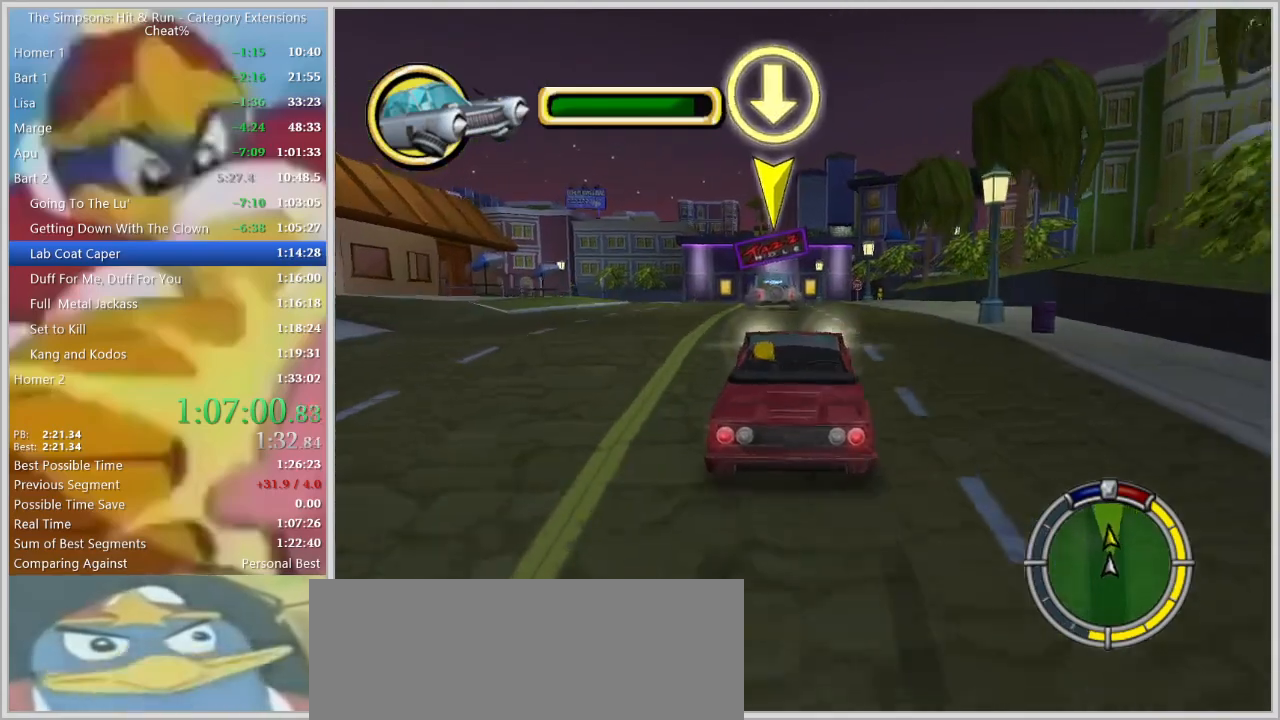
{"keys": [], "events": [[150, "a", "down"], [250, "a", "up"]]}
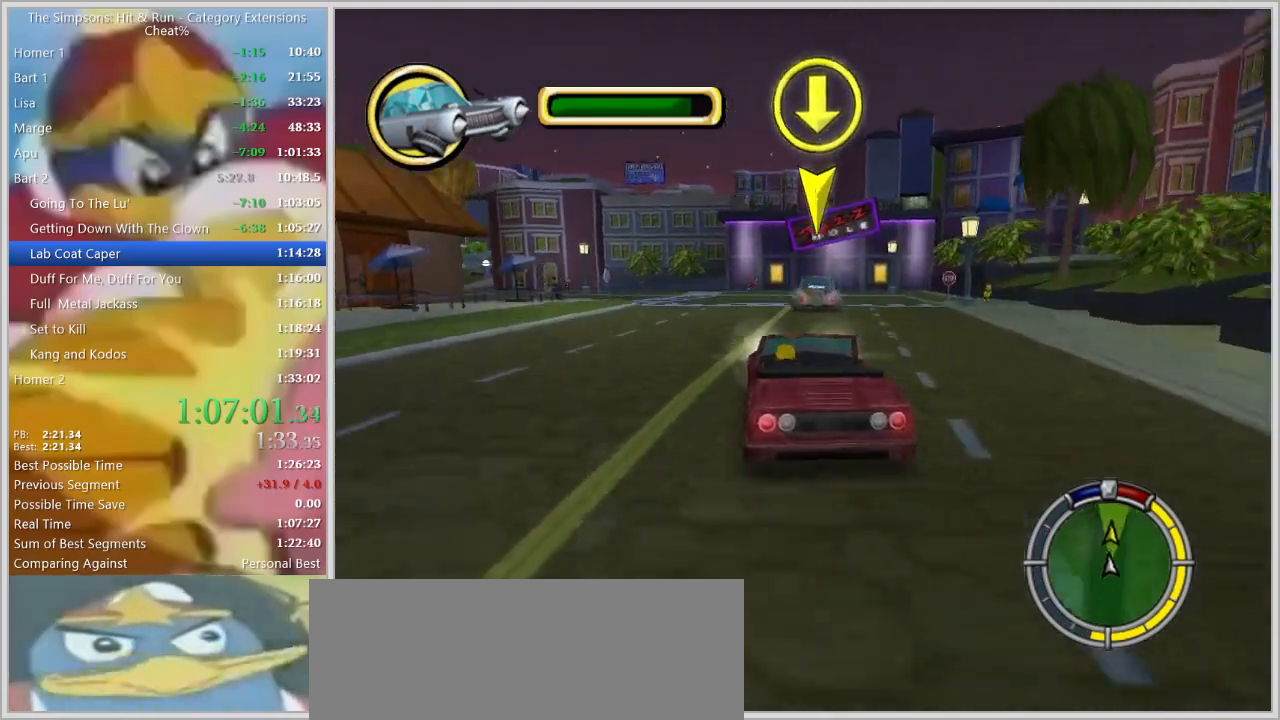
{"keys": ["a", "w"], "events": [[317, "a", "down"], [500, "w", "down"]]}
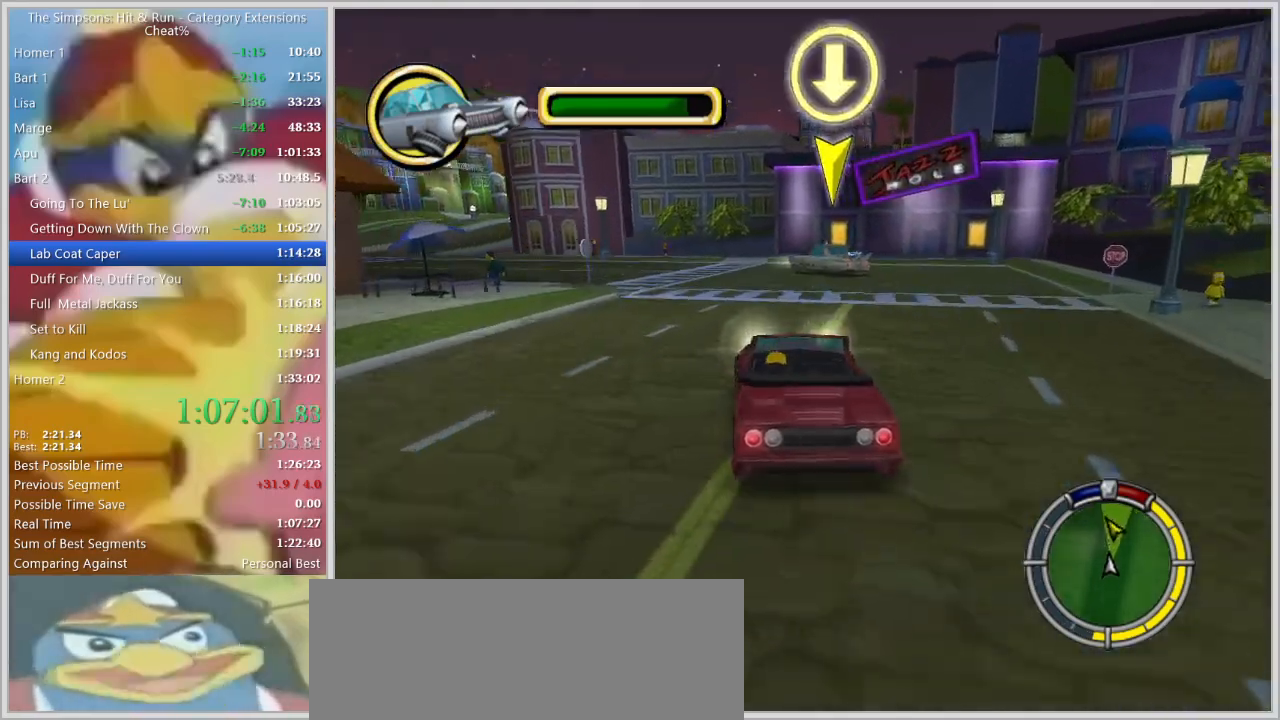
{"keys": ["a"], "events": [[184, "a", "up"], [184, "w", "up"], [417, "a", "down"]]}